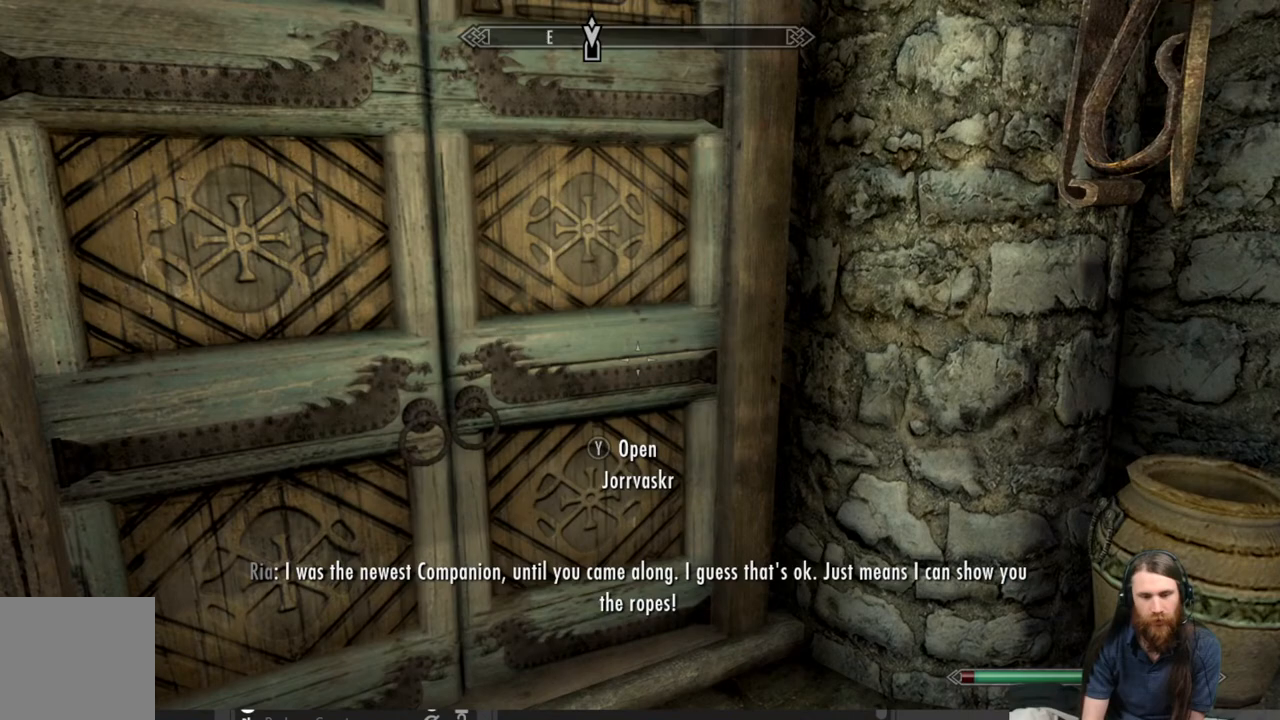
Gameplay with a controller (Xbox layout); each line is a JSON object with the inputs held at the frame after it. "events" lists button and stick changes between this image and that frame as [ms after this image, input, new state], when the widget could be followed in between.
{"buttons": [], "left_stick": "center", "right_stick": "center", "events": []}
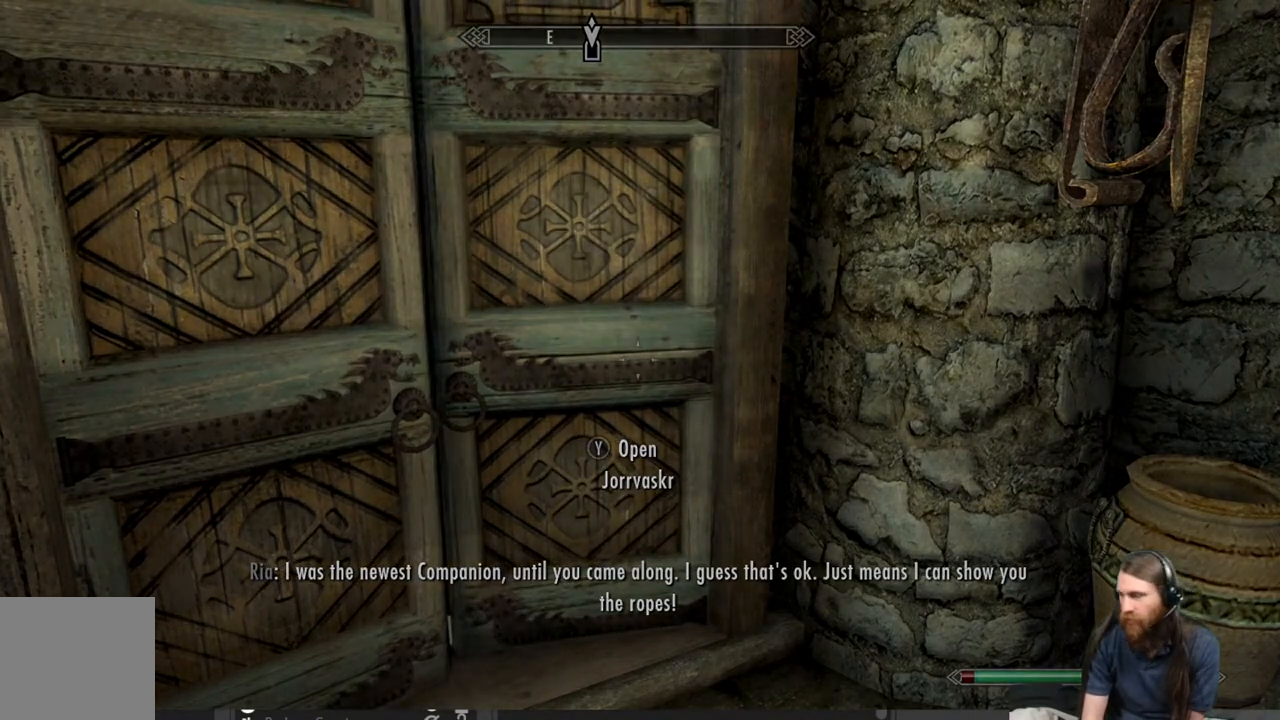
{"buttons": [], "left_stick": "center", "right_stick": "center", "events": []}
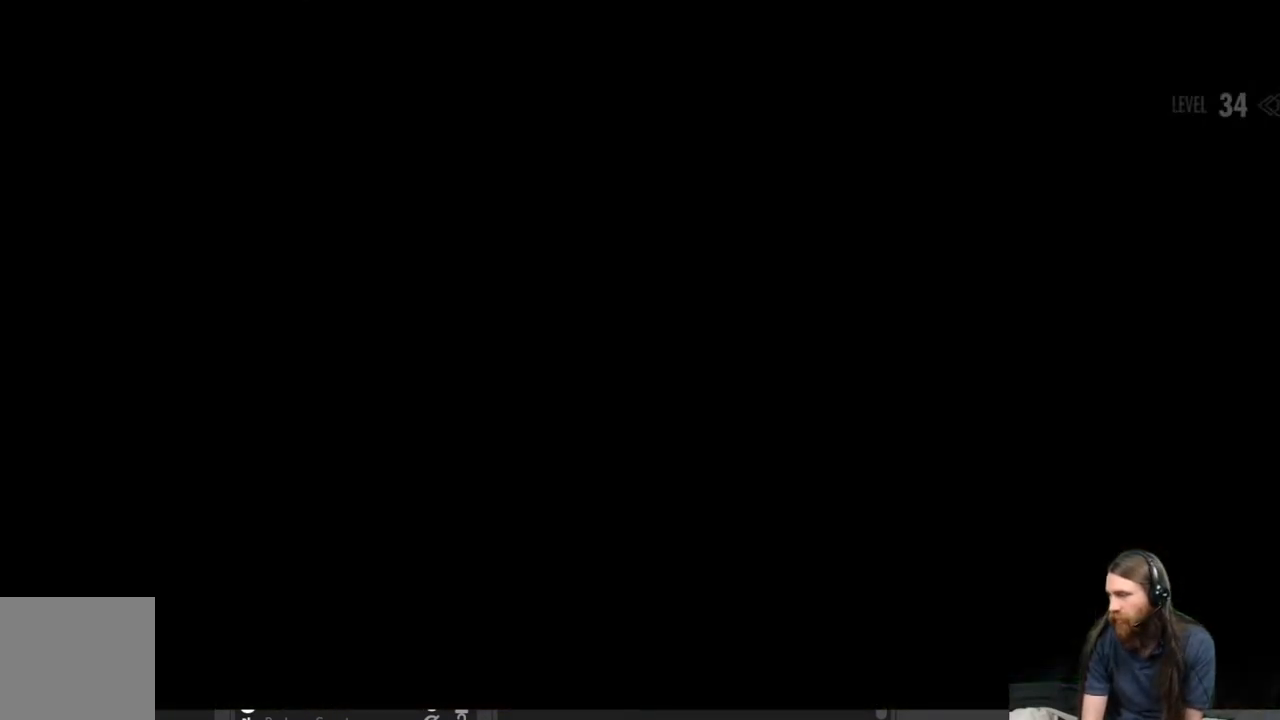
{"buttons": [], "left_stick": "center", "right_stick": "center", "events": []}
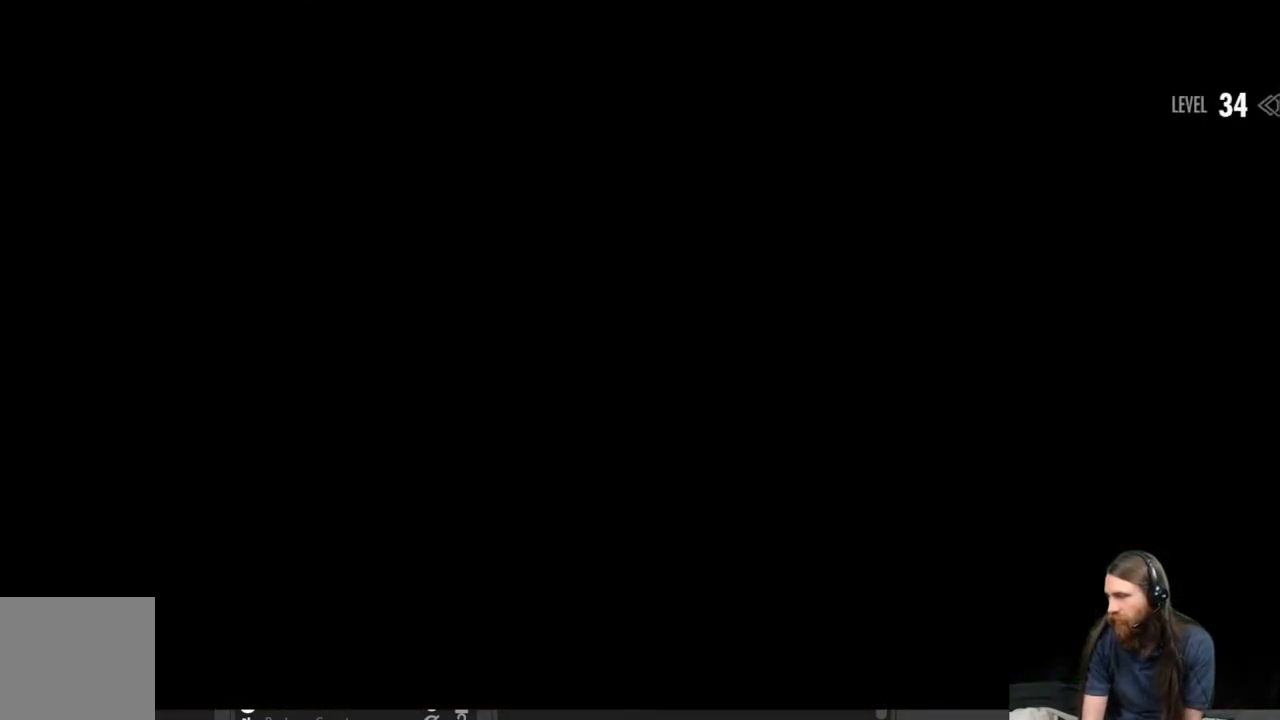
{"buttons": [], "left_stick": "center", "right_stick": "center", "events": []}
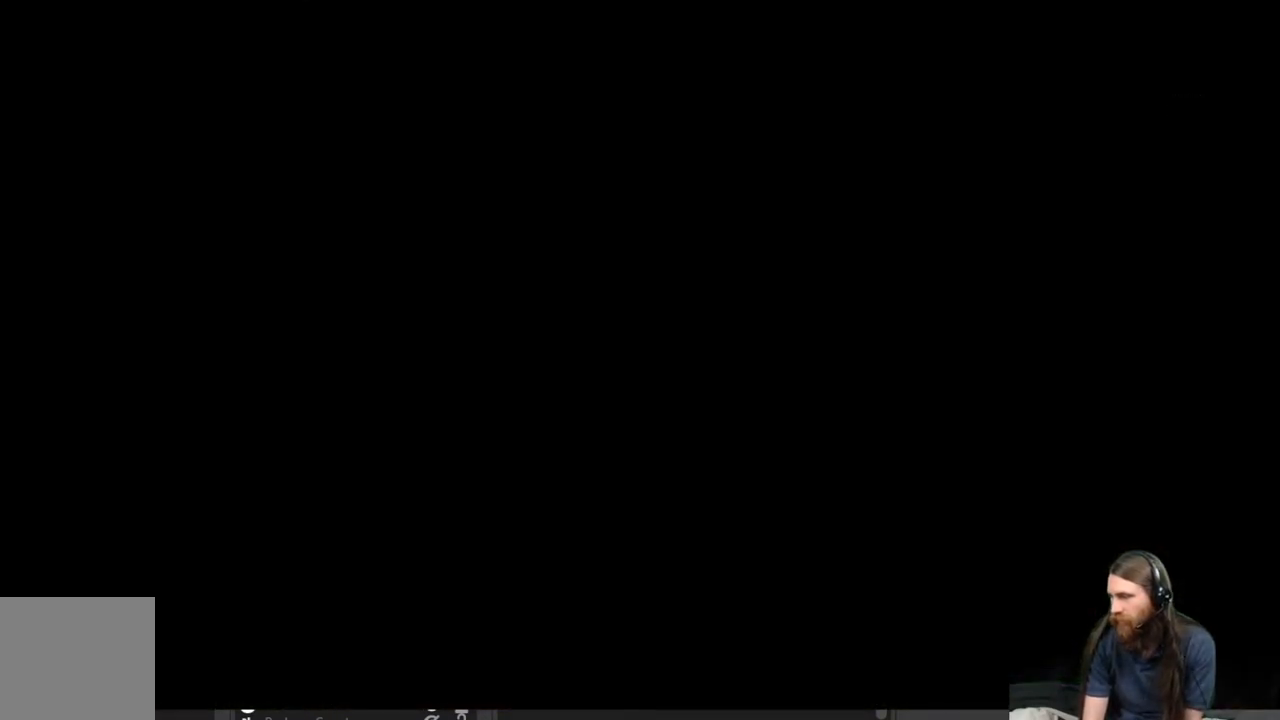
{"buttons": [], "left_stick": "center", "right_stick": "center", "events": []}
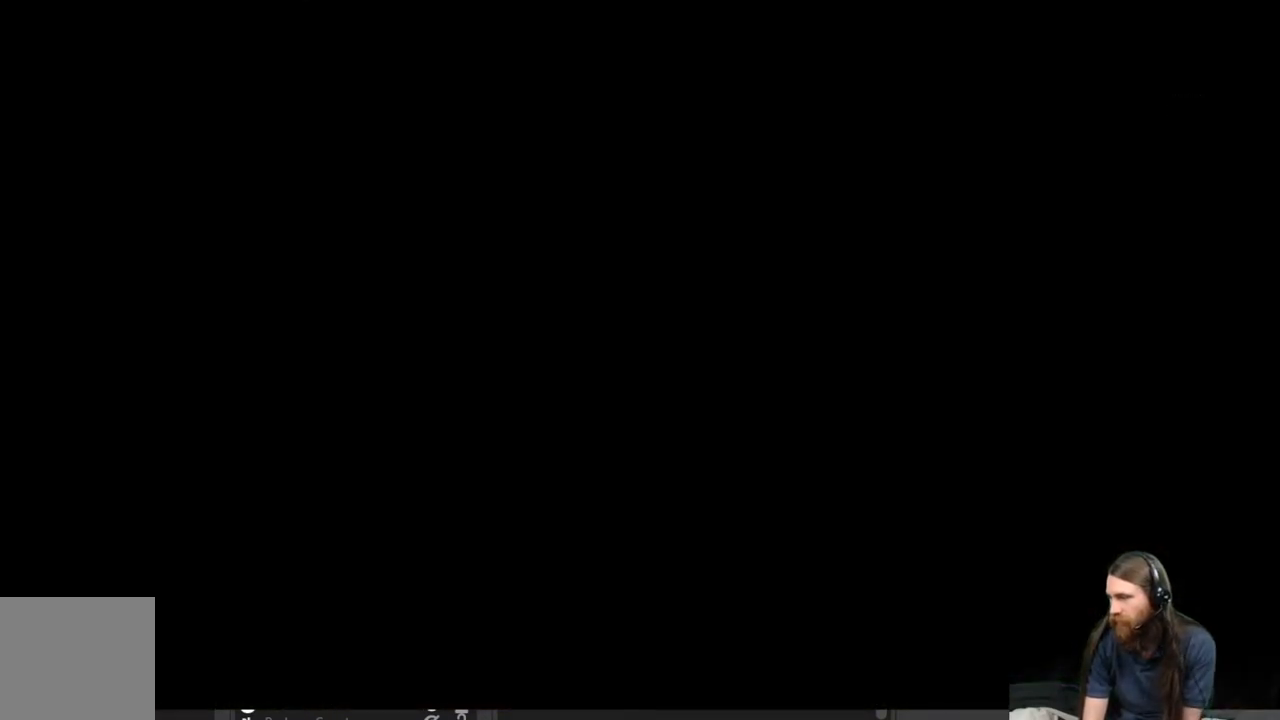
{"buttons": [], "left_stick": "center", "right_stick": "center", "events": []}
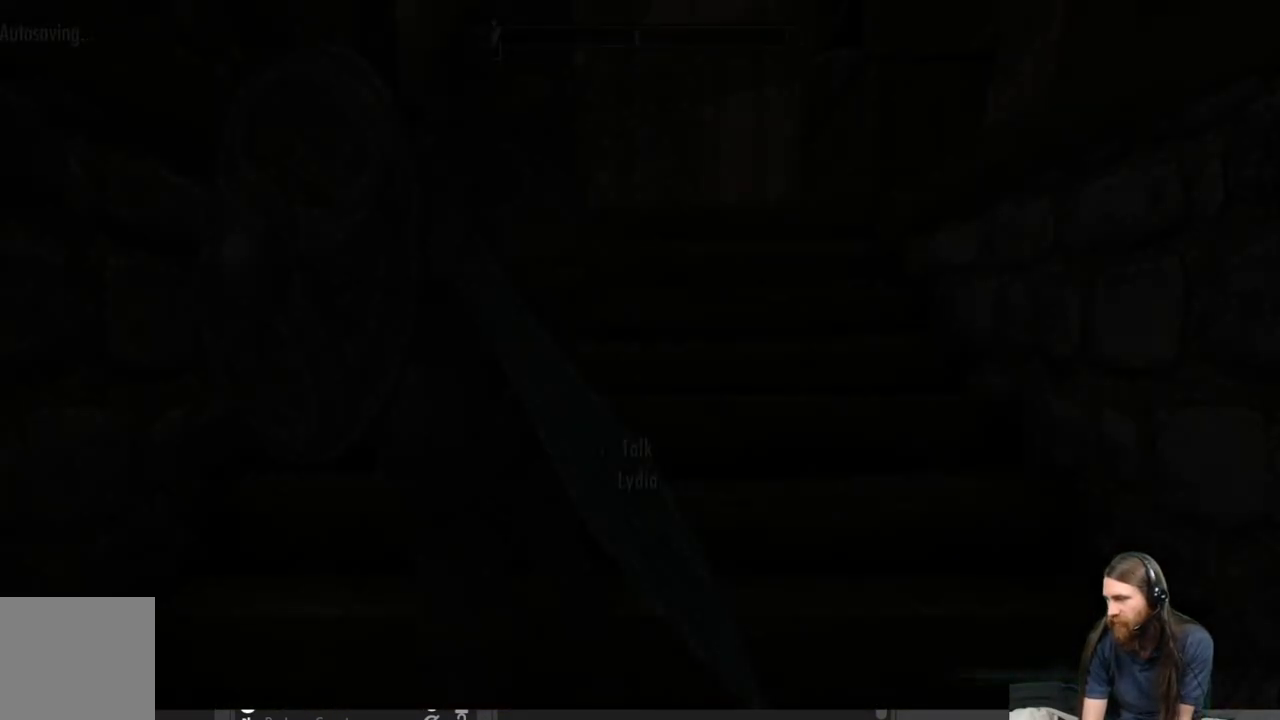
{"buttons": [], "left_stick": "center", "right_stick": "center", "events": []}
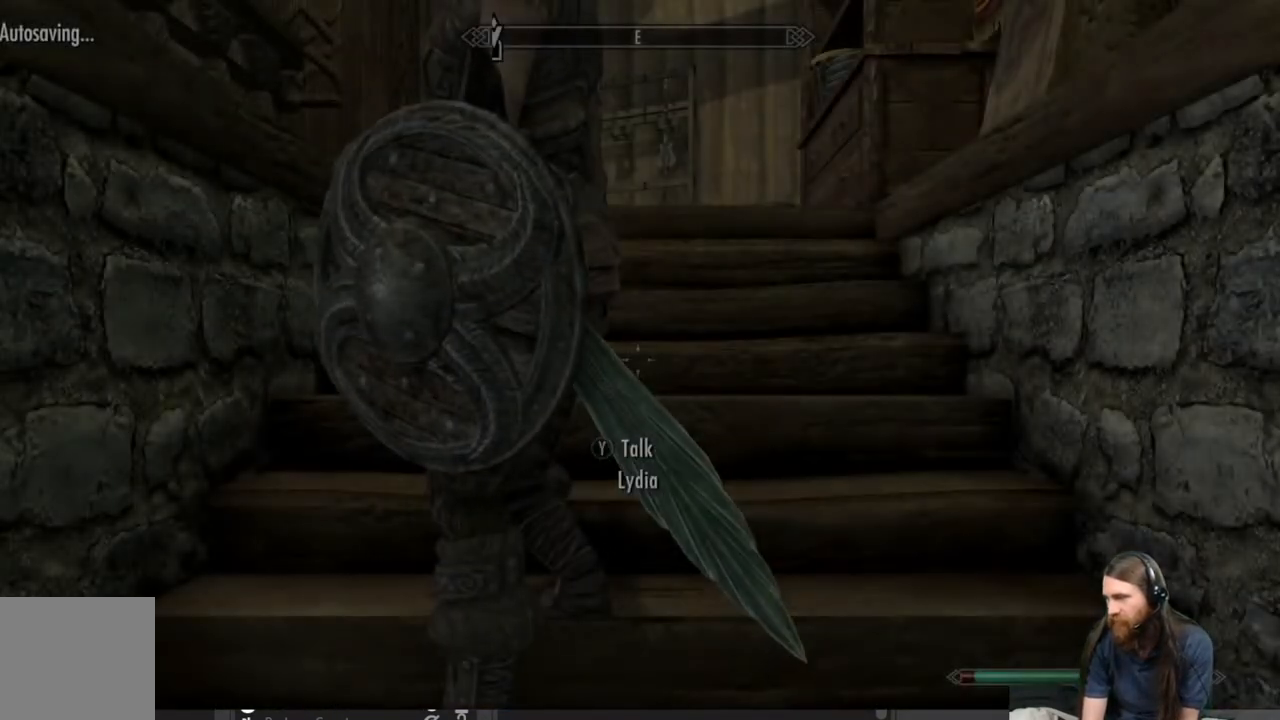
{"buttons": [], "left_stick": "center", "right_stick": "center", "events": []}
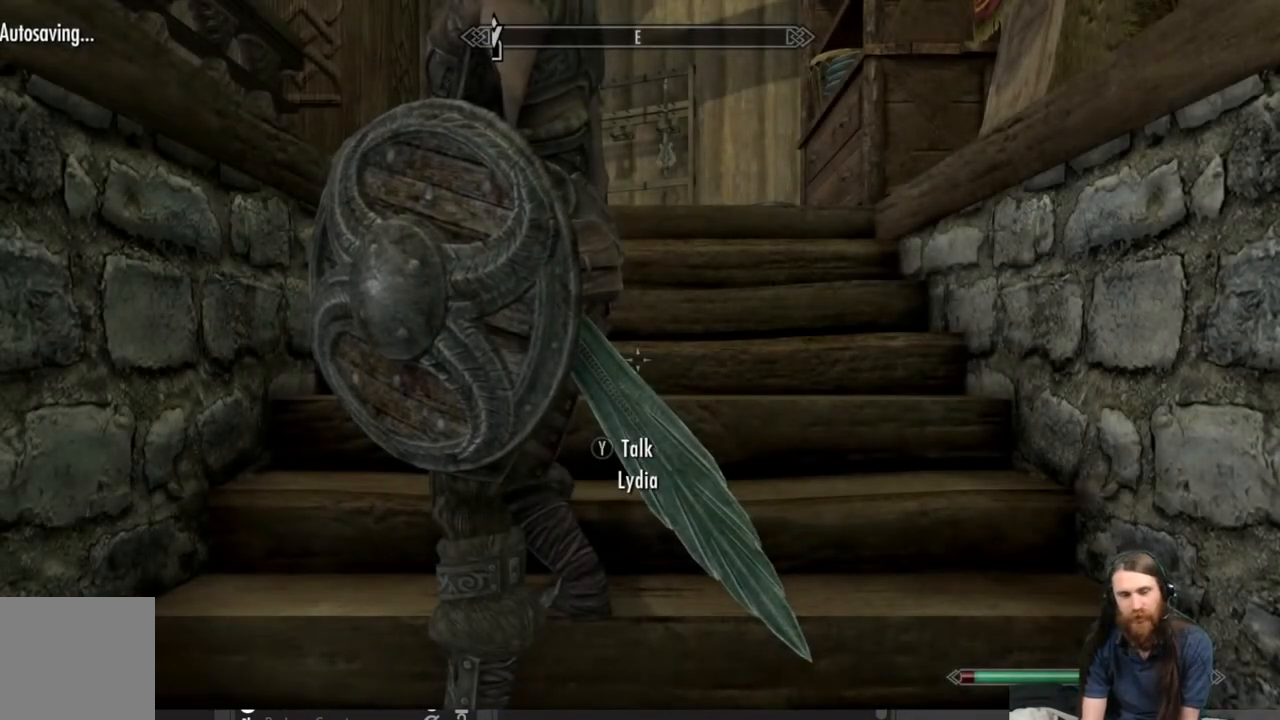
{"buttons": [], "left_stick": "up-right", "right_stick": "center", "events": [[217, "left_stick", "up-right"]]}
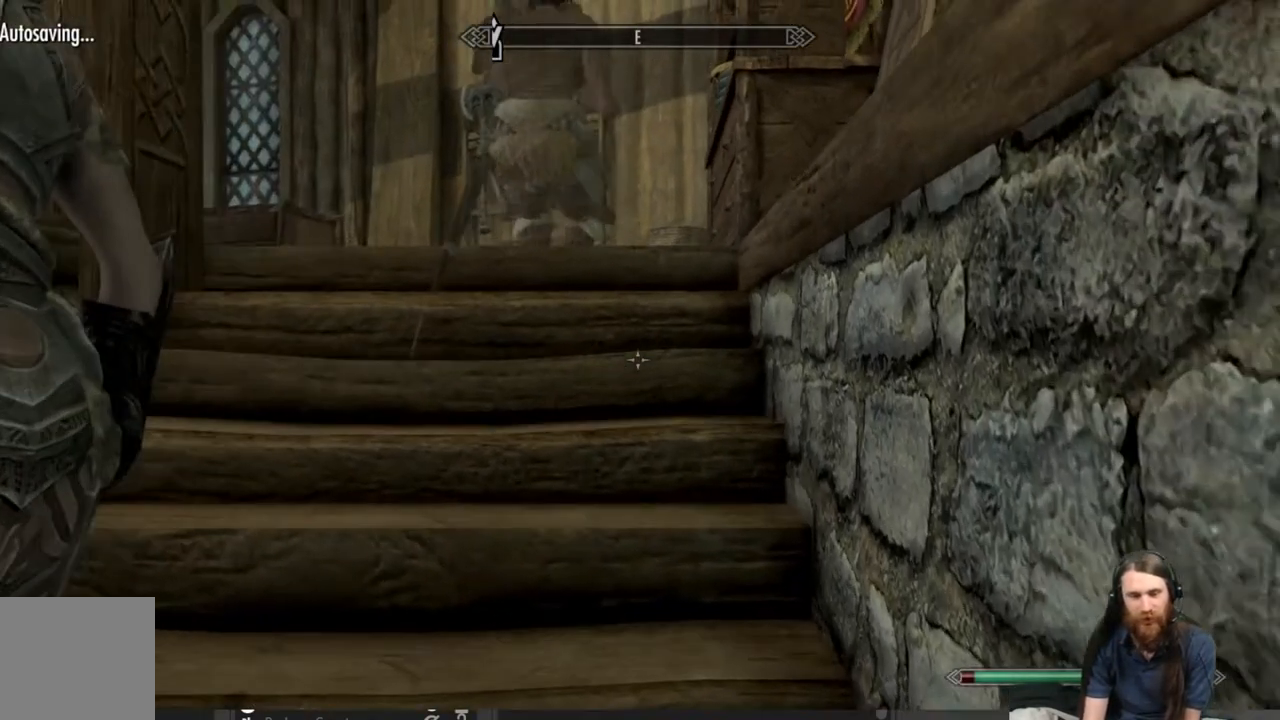
{"buttons": [], "left_stick": "up-left", "right_stick": "left", "events": [[67, "left_stick", "up"], [133, "right_stick", "up"], [217, "right_stick", "center"], [317, "left_stick", "up-left"], [333, "right_stick", "left"]]}
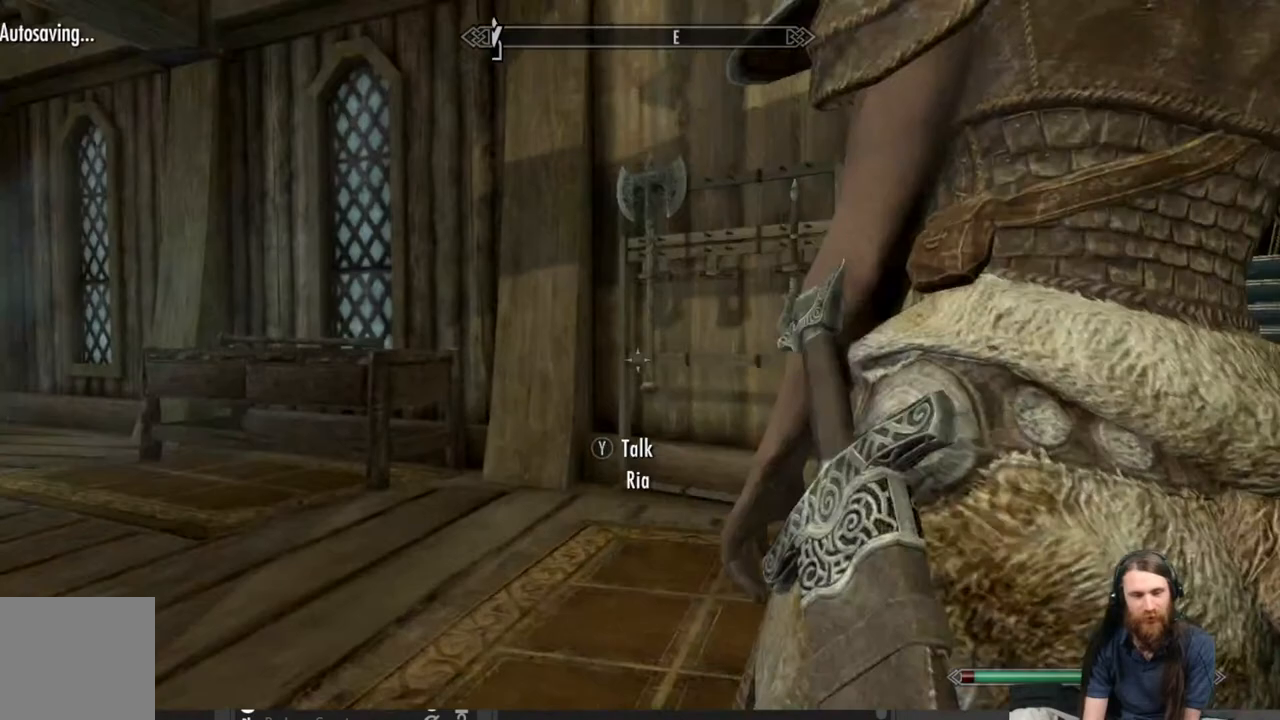
{"buttons": [], "left_stick": "up-right", "right_stick": "left", "events": [[83, "left_stick", "up"], [83, "right_stick", "center"], [200, "left_stick", "up-right"], [317, "right_stick", "left"]]}
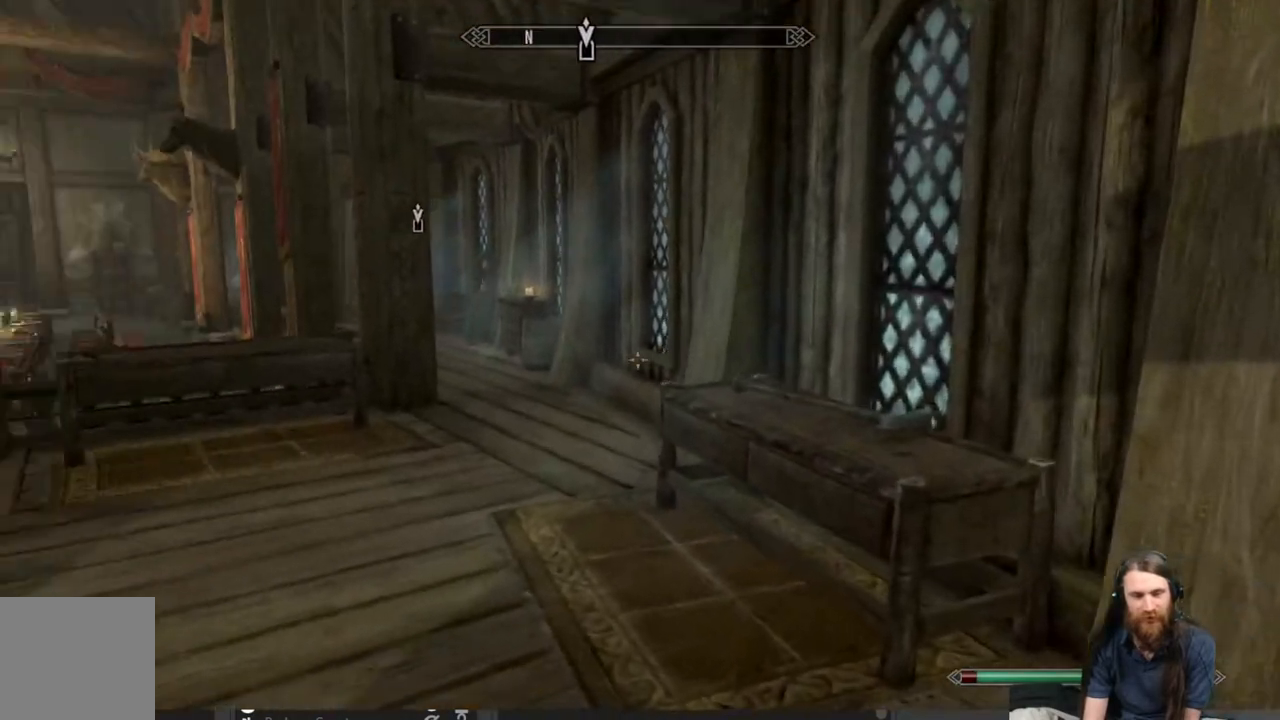
{"buttons": [], "left_stick": "up-left", "right_stick": "center", "events": [[383, "left_stick", "up-left"], [383, "right_stick", "center"]]}
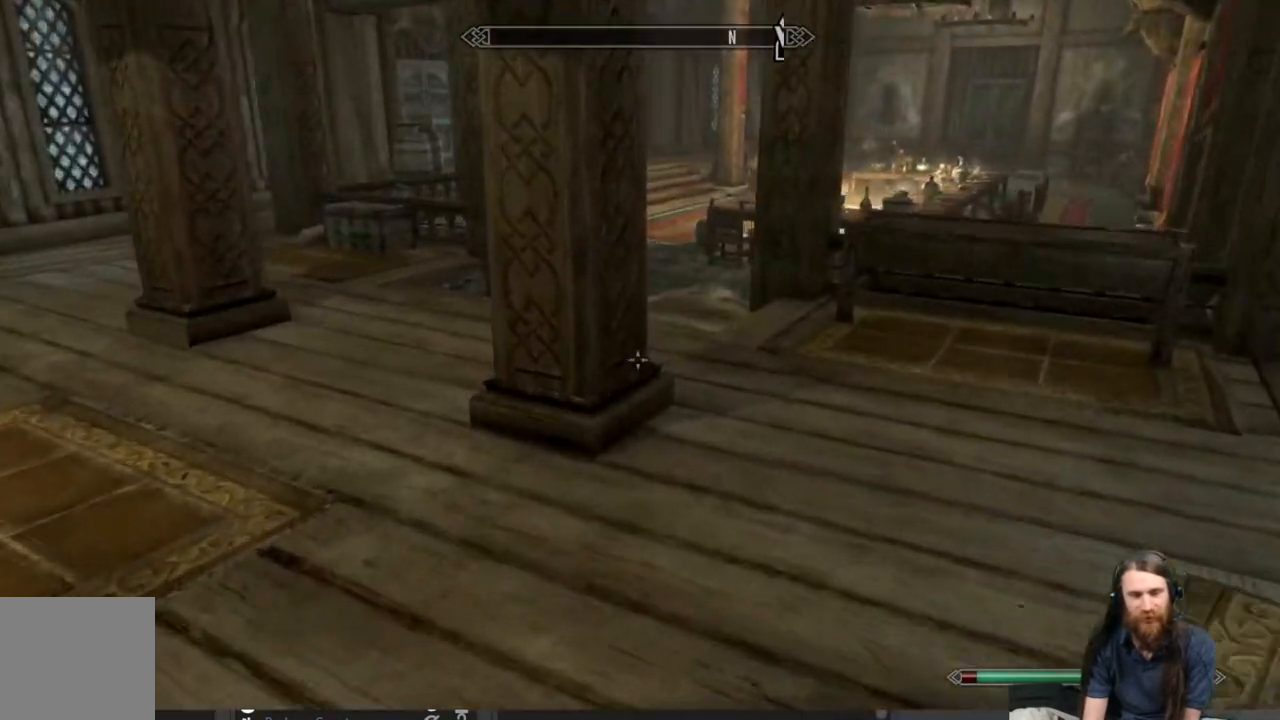
{"buttons": [], "left_stick": "center", "right_stick": "right", "events": [[100, "right_stick", "right"], [183, "left_stick", "center"]]}
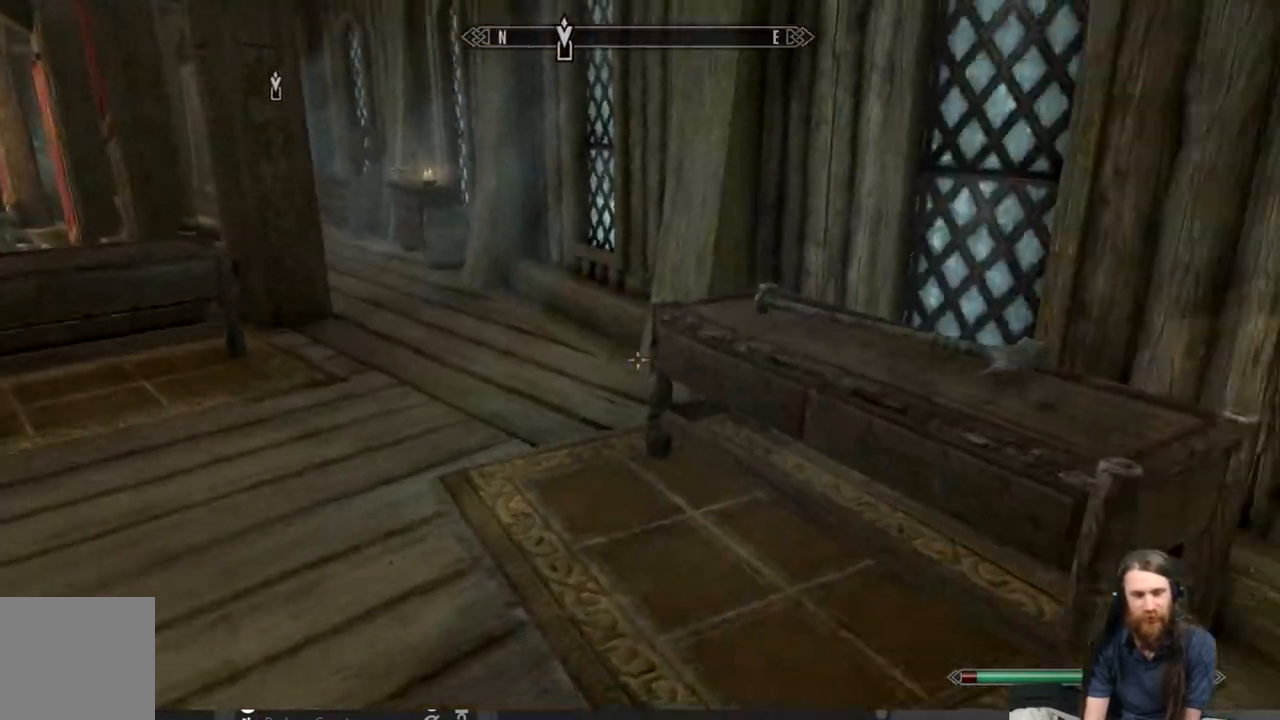
{"buttons": [], "left_stick": "left", "right_stick": "left", "events": [[50, "left_stick", "left"], [50, "right_stick", "center"], [133, "right_stick", "down-left"], [400, "right_stick", "left"]]}
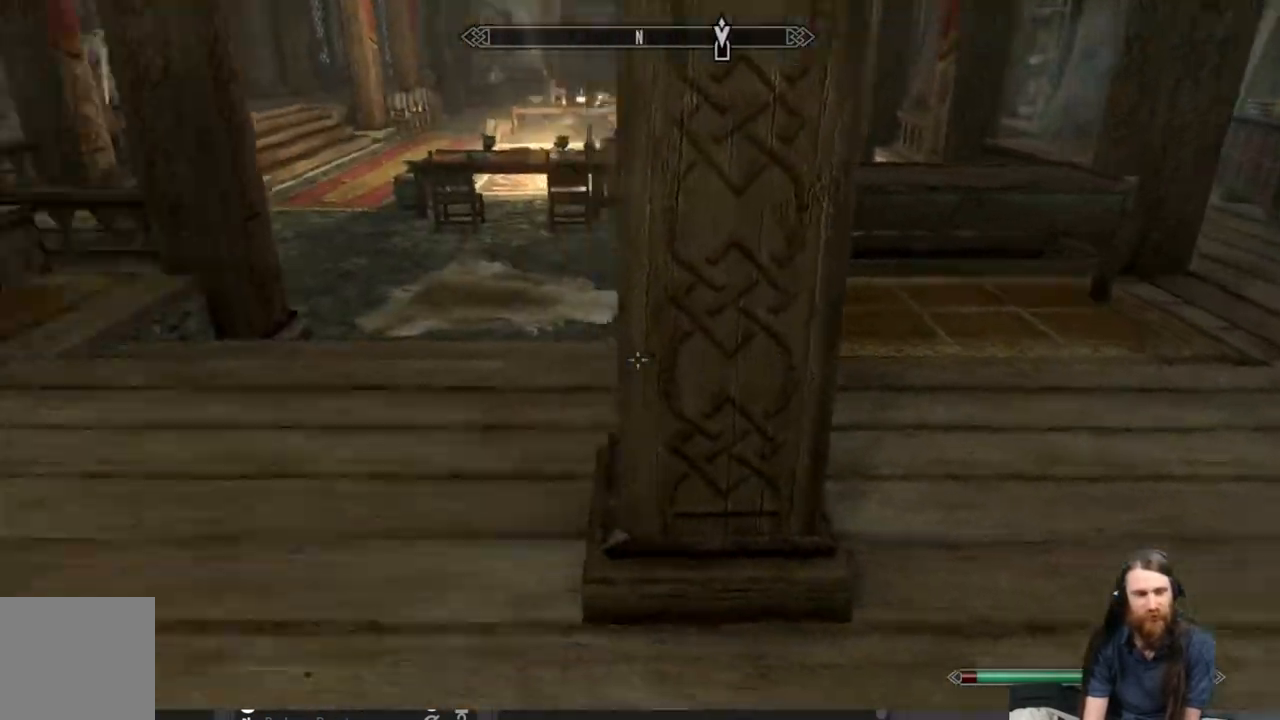
{"buttons": [], "left_stick": "up", "right_stick": "center", "events": [[183, "right_stick", "center"], [367, "right_stick", "up-left"], [383, "left_stick", "up-left"], [450, "right_stick", "center"], [483, "left_stick", "up"]]}
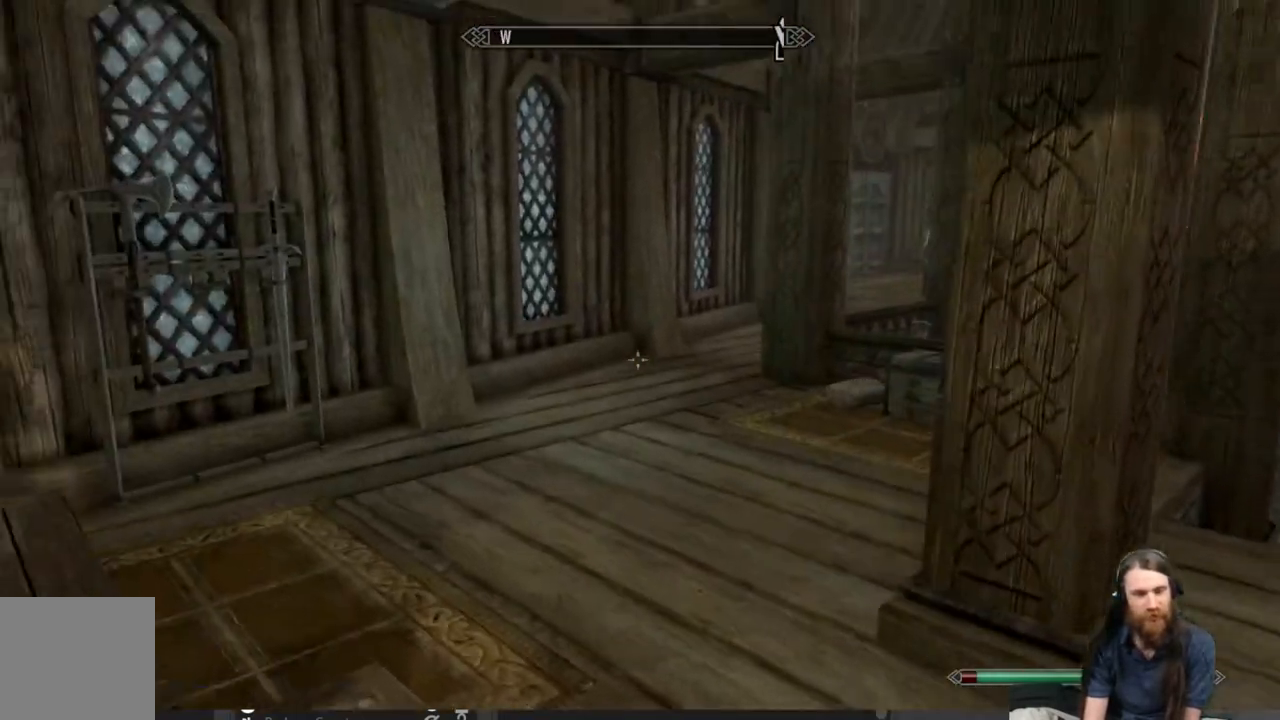
{"buttons": [], "left_stick": "up", "right_stick": "center", "events": [[167, "right_stick", "right"], [250, "right_stick", "center"]]}
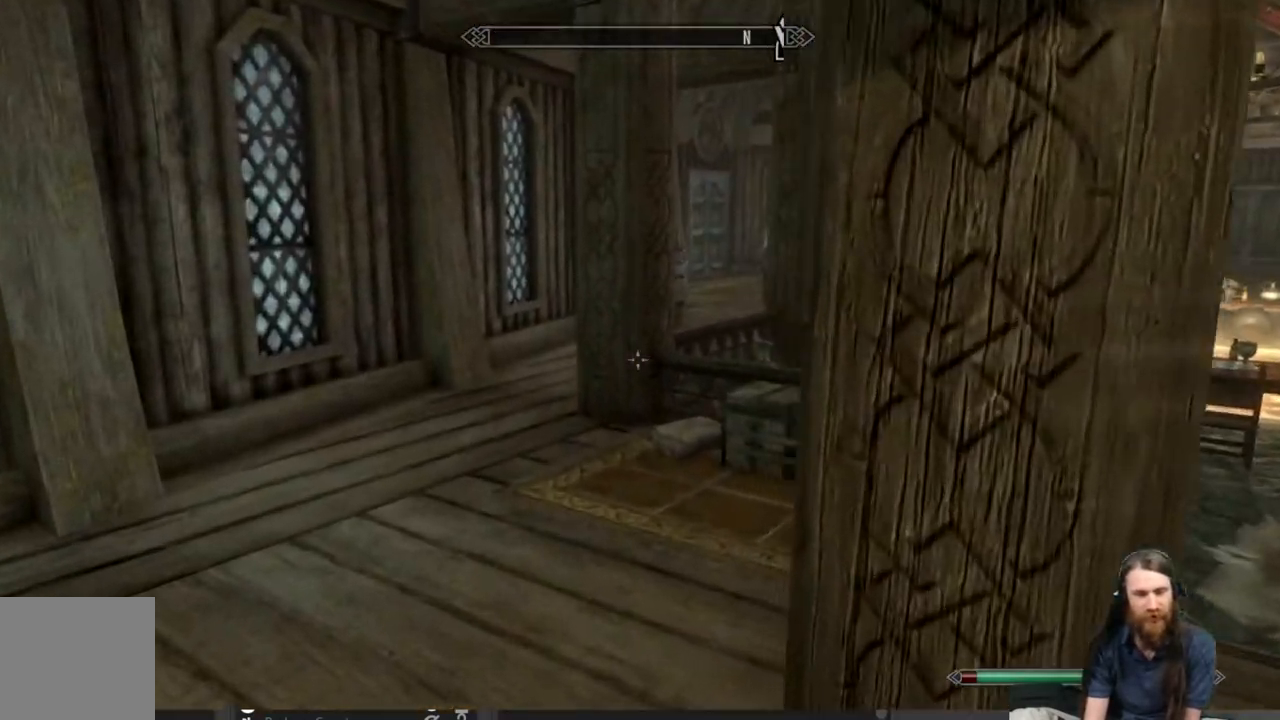
{"buttons": [], "left_stick": "up-left", "right_stick": "center", "events": [[133, "left_stick", "up-left"]]}
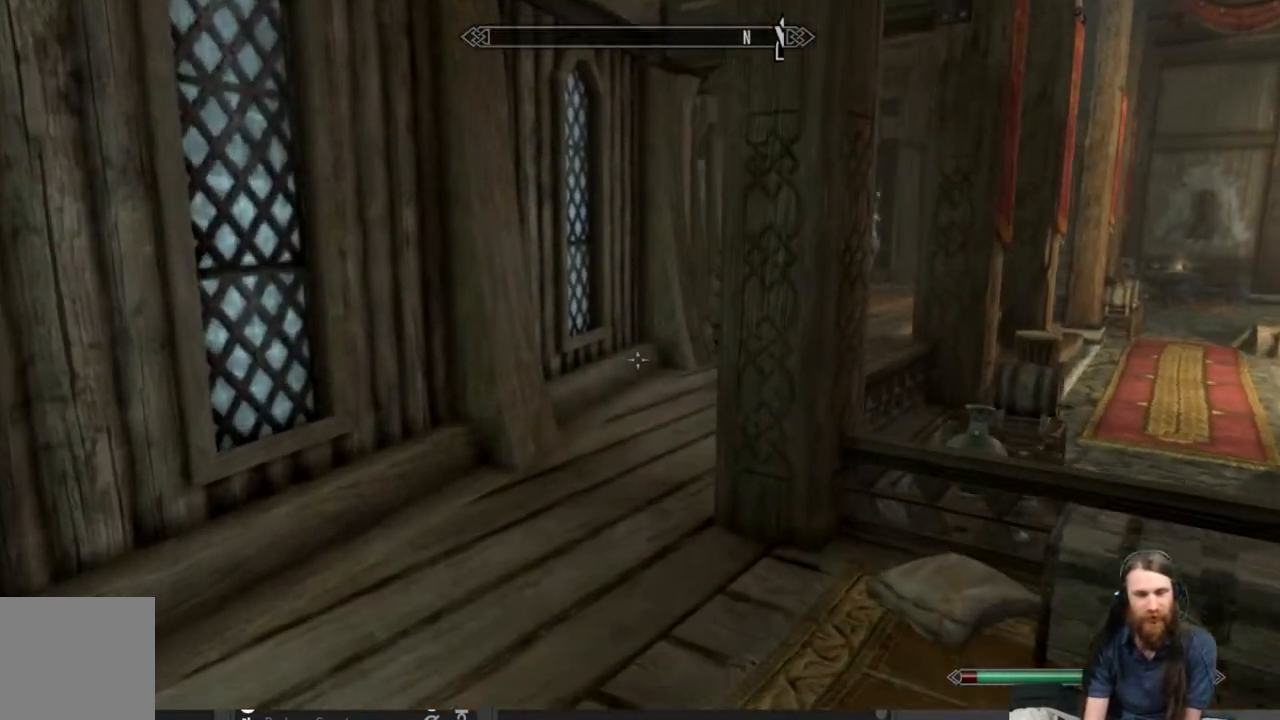
{"buttons": [], "left_stick": "right", "right_stick": "down-right", "events": [[33, "right_stick", "right"], [217, "right_stick", "center"], [267, "left_stick", "center"], [317, "left_stick", "right"], [333, "right_stick", "down-right"]]}
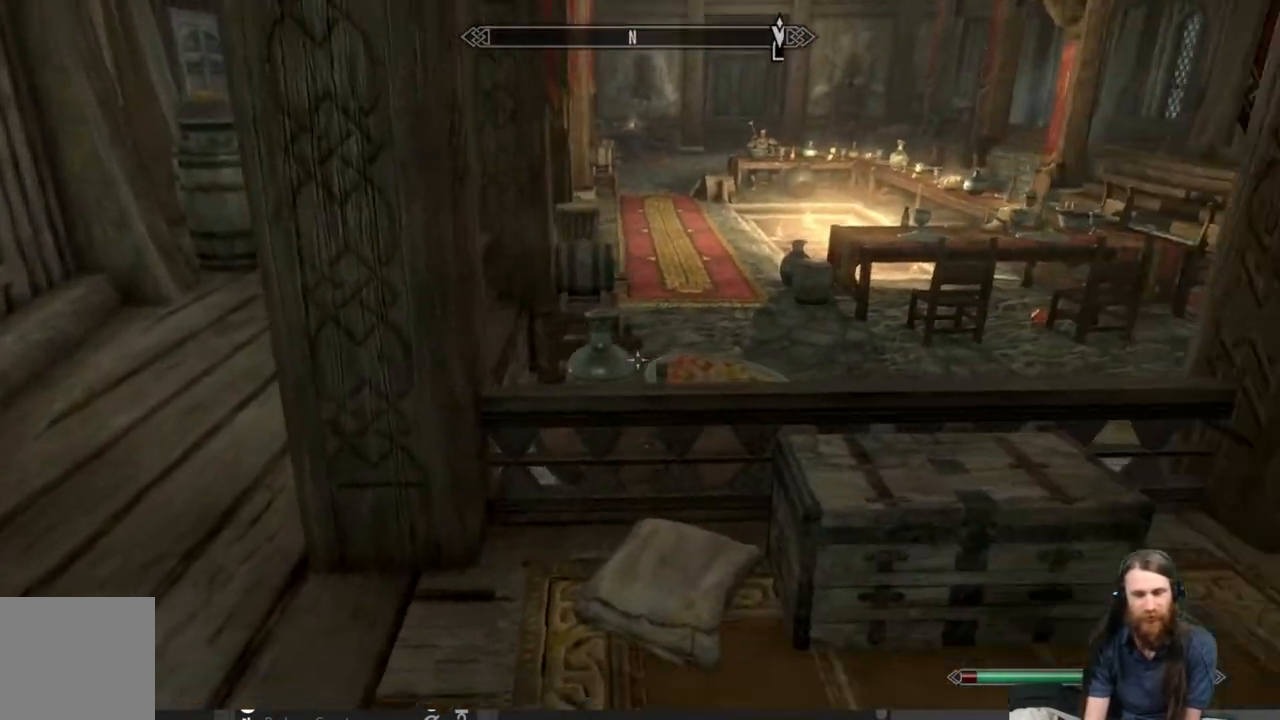
{"buttons": [], "left_stick": "center", "right_stick": "center", "events": [[67, "left_stick", "center"], [100, "right_stick", "center"], [250, "L3", "down"], [283, "left_stick", "left"], [367, "left_stick", "center"], [383, "L3", "up"]]}
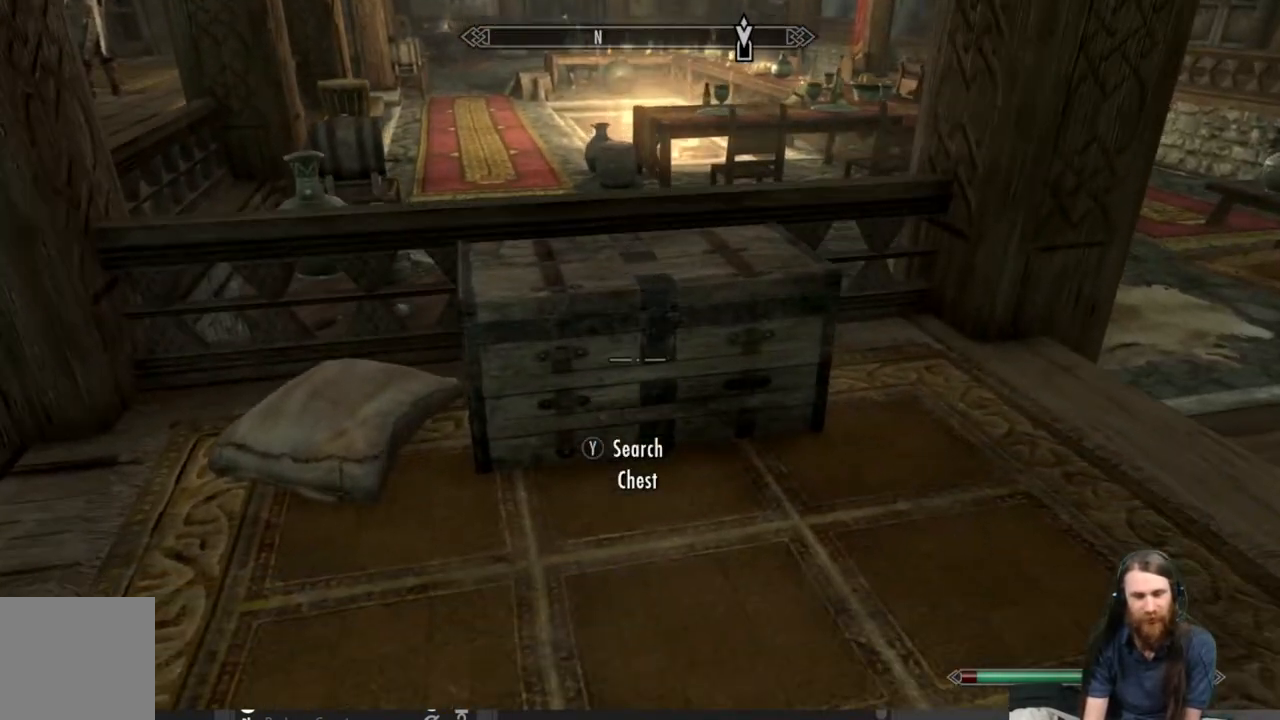
{"buttons": [], "left_stick": "center", "right_stick": "center", "events": [[150, "Y", "down"], [283, "Y", "up"]]}
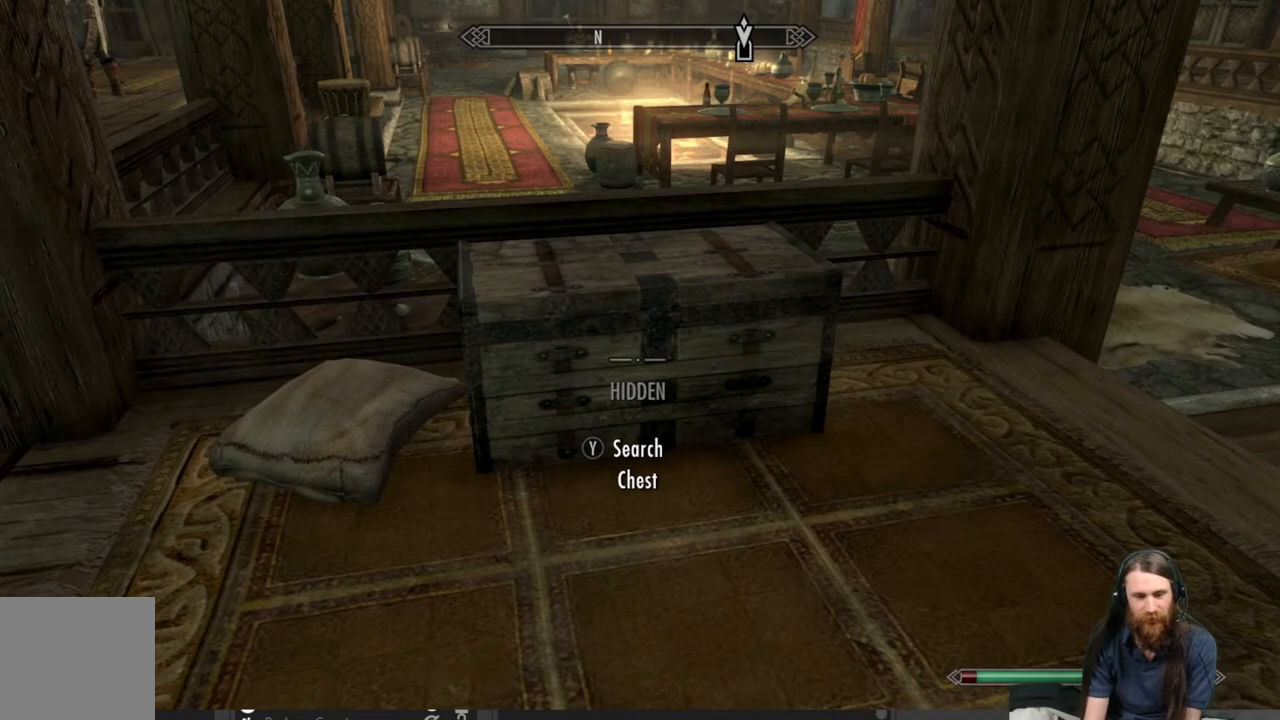
{"buttons": [], "left_stick": "center", "right_stick": "center", "events": []}
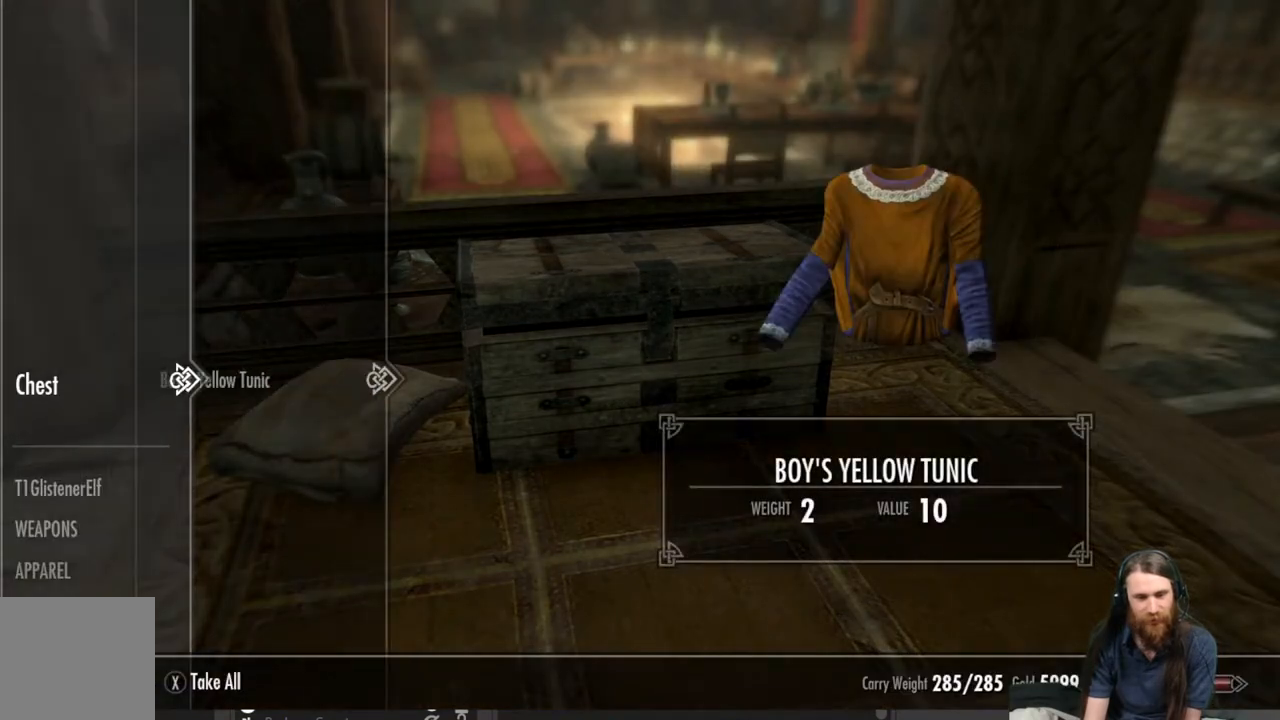
{"buttons": ["B"], "left_stick": "center", "right_stick": "center", "events": [[433, "B", "down"]]}
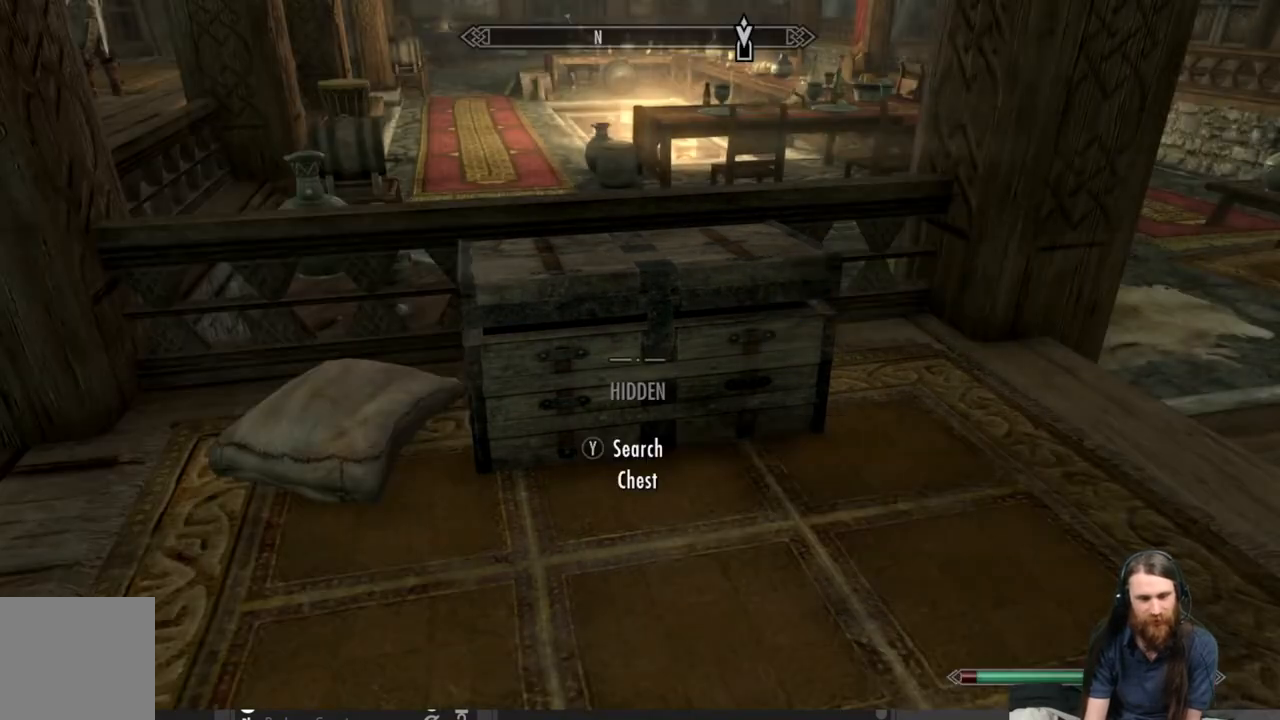
{"buttons": ["START"], "left_stick": "center", "right_stick": "center", "events": [[17, "B", "up"], [450, "START", "down"]]}
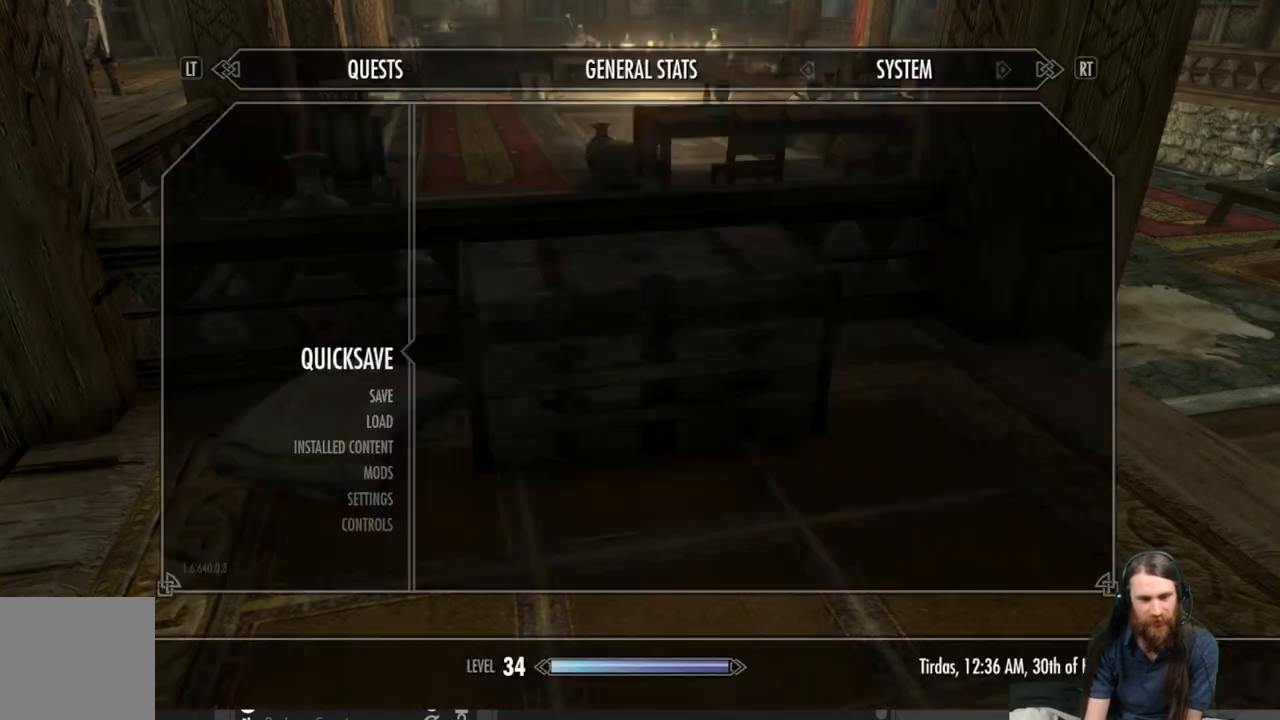
{"buttons": [], "left_stick": "center", "right_stick": "center", "events": [[67, "START", "up"]]}
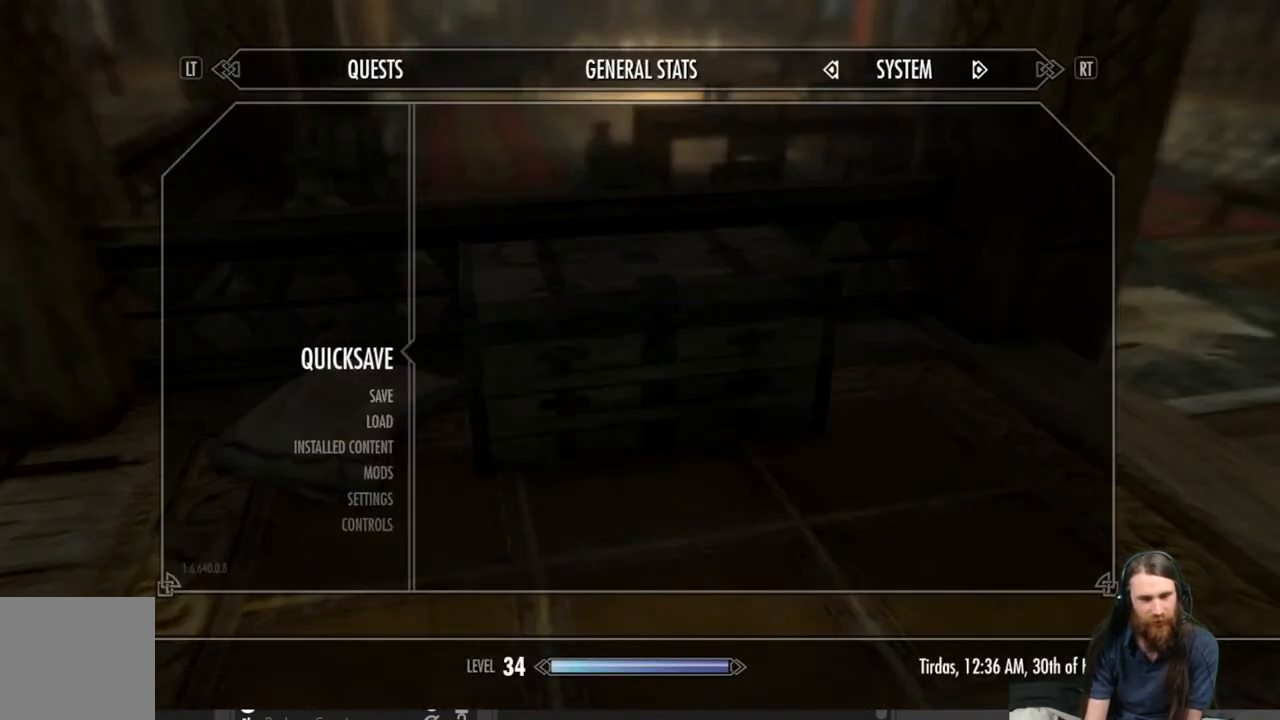
{"buttons": [], "left_stick": "center", "right_stick": "center", "events": [[350, "A", "down"], [450, "A", "up"]]}
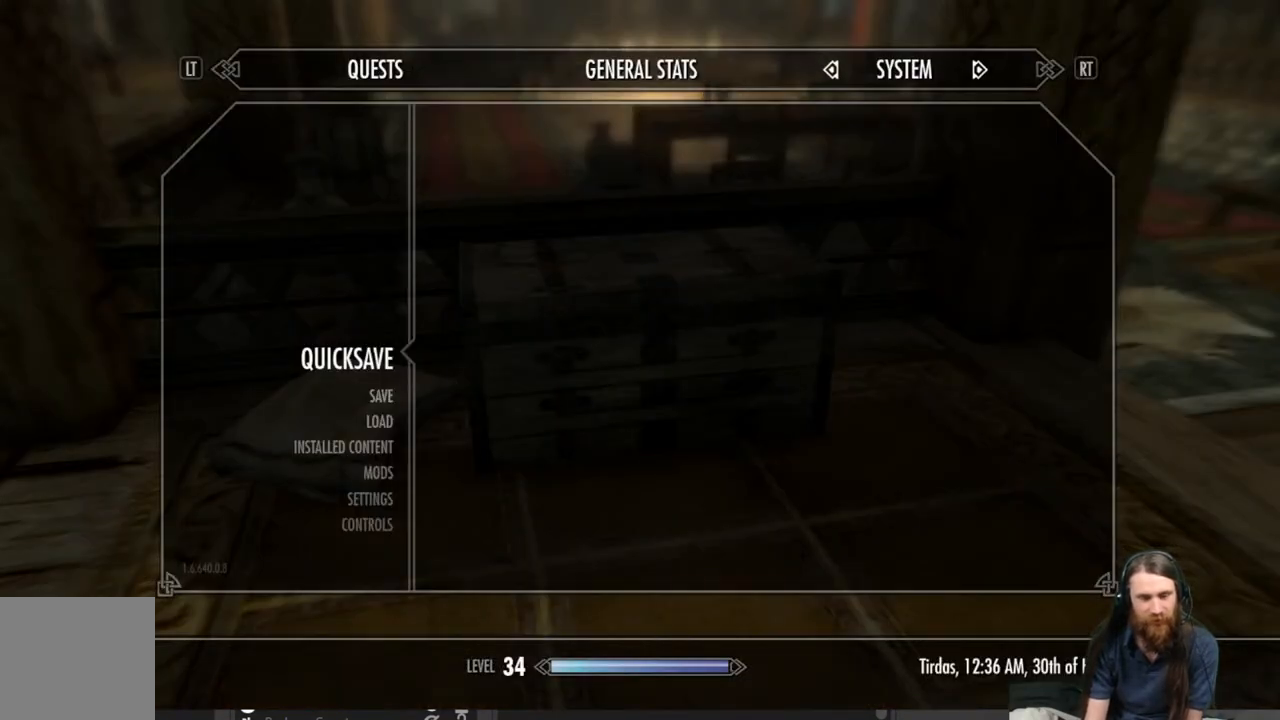
{"buttons": [], "left_stick": "center", "right_stick": "center", "events": [[117, "right_stick", "down-left"], [283, "right_stick", "center"], [350, "right_stick", "left"], [433, "right_stick", "center"]]}
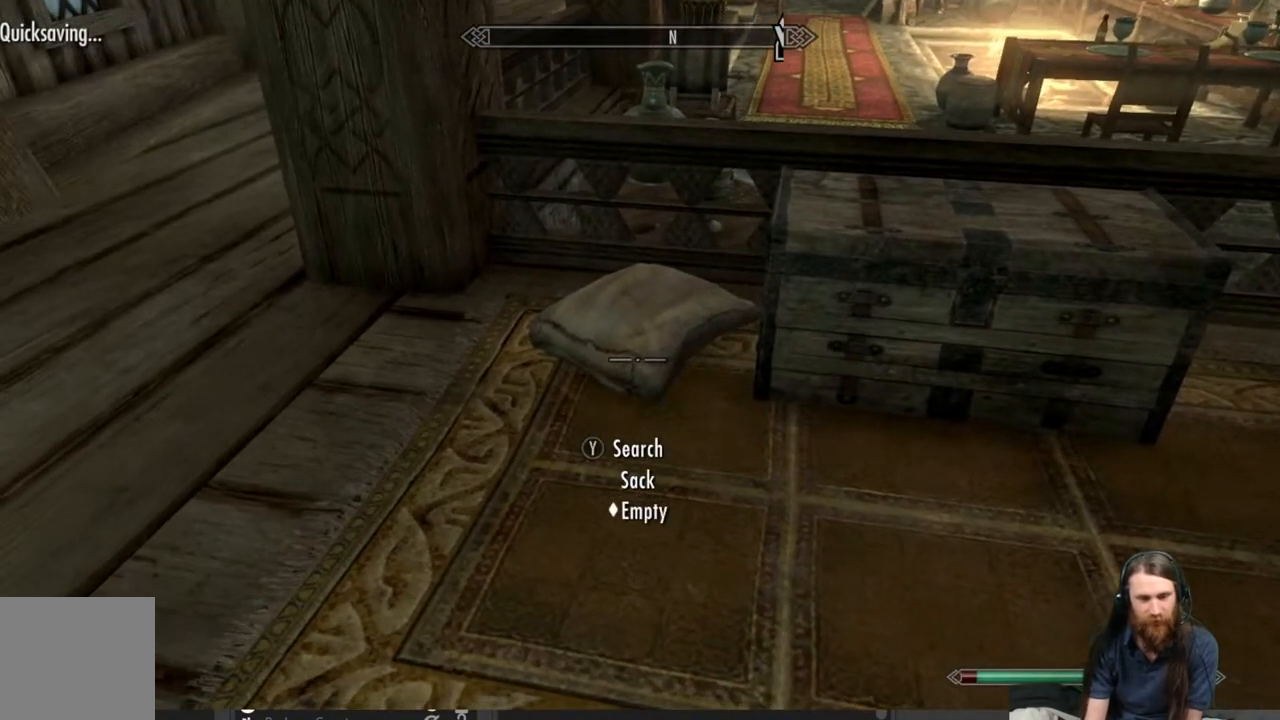
{"buttons": [], "left_stick": "center", "right_stick": "center", "events": [[133, "Y", "down"], [267, "Y", "up"]]}
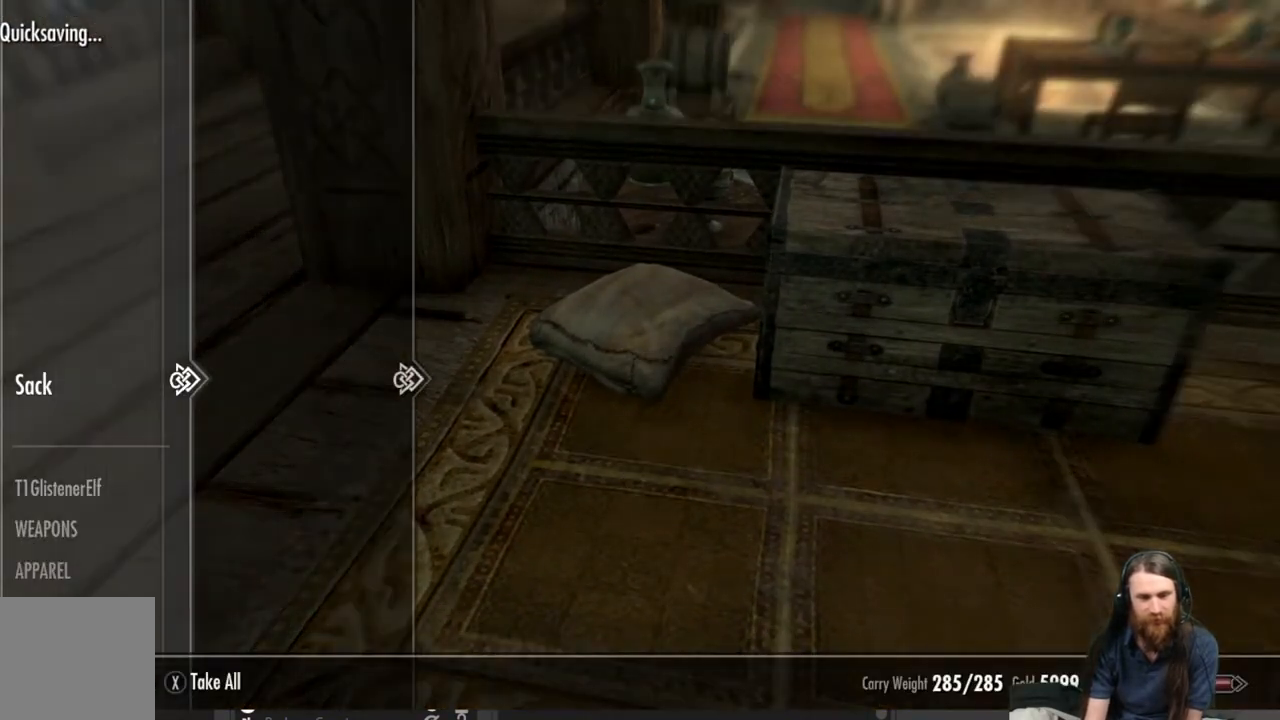
{"buttons": [], "left_stick": "up-left", "right_stick": "up-left", "events": [[67, "B", "down"], [167, "B", "up"], [433, "left_stick", "up-left"], [450, "right_stick", "up-left"]]}
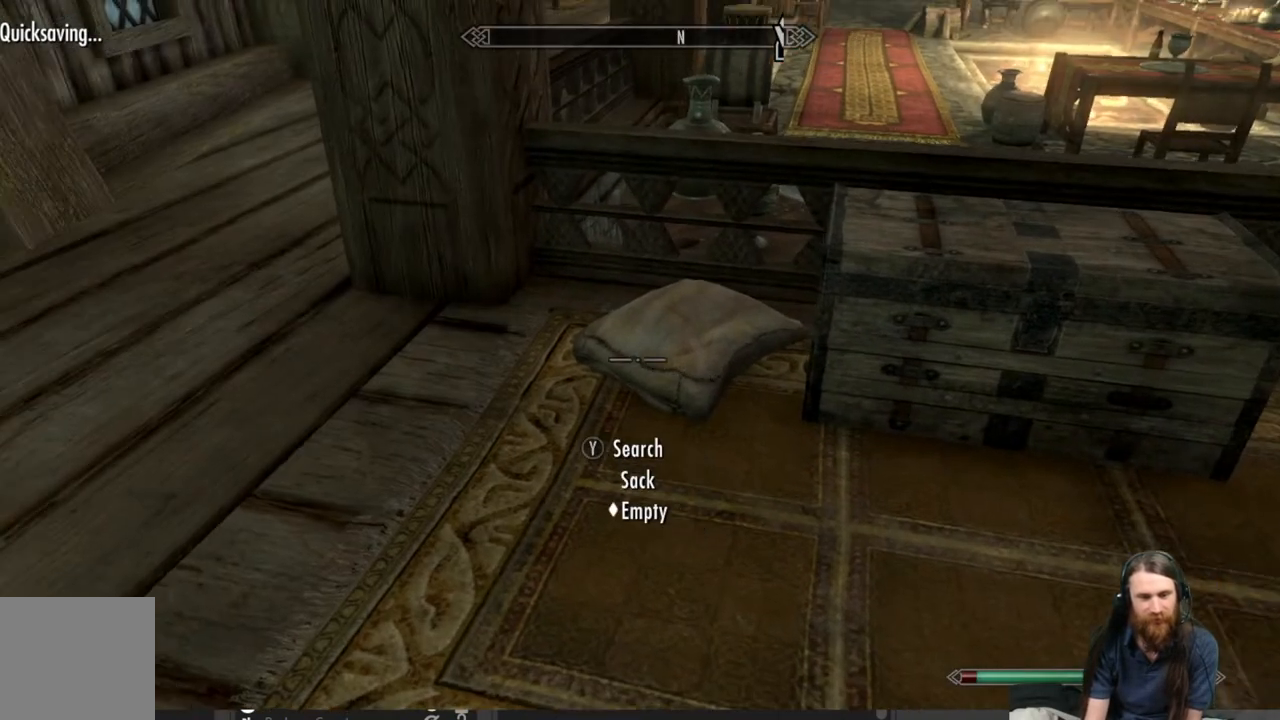
{"buttons": ["L3"], "left_stick": "up", "right_stick": "center", "events": [[250, "right_stick", "center"], [333, "left_stick", "up"], [483, "L3", "down"]]}
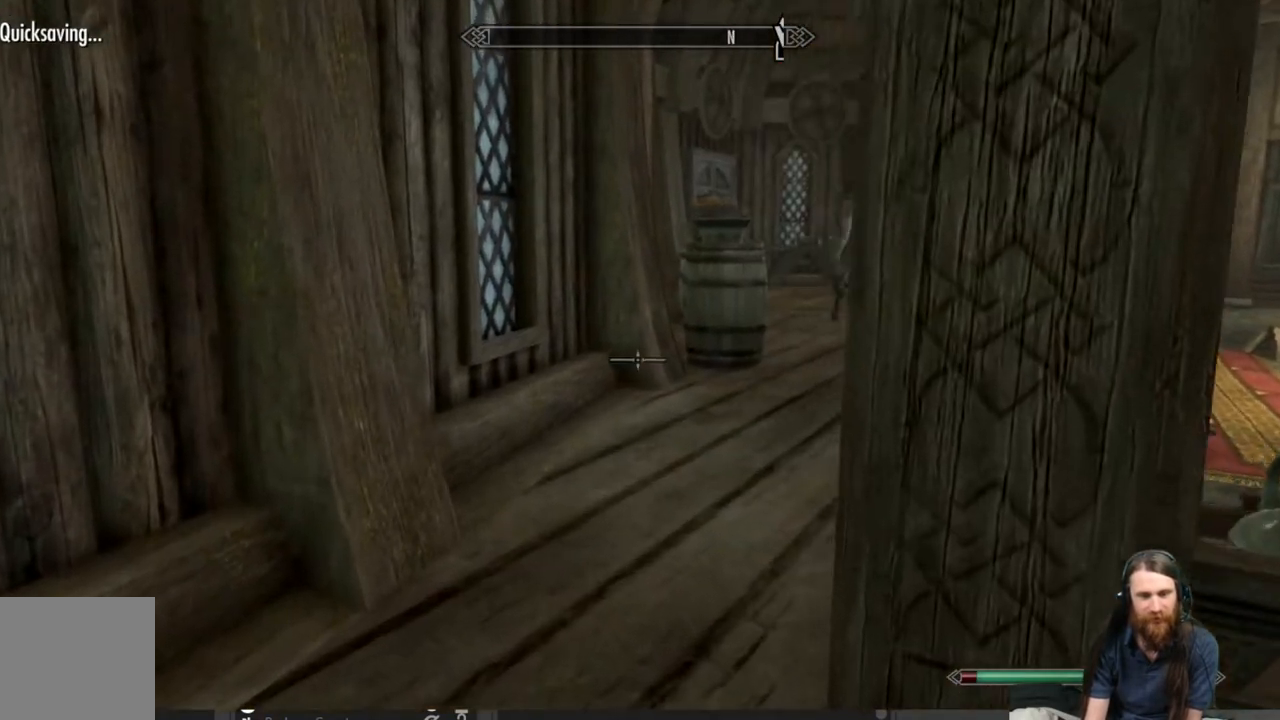
{"buttons": [], "left_stick": "up-right", "right_stick": "center", "events": [[100, "L3", "up"], [300, "right_stick", "right"], [483, "right_stick", "center"], [500, "left_stick", "up-right"]]}